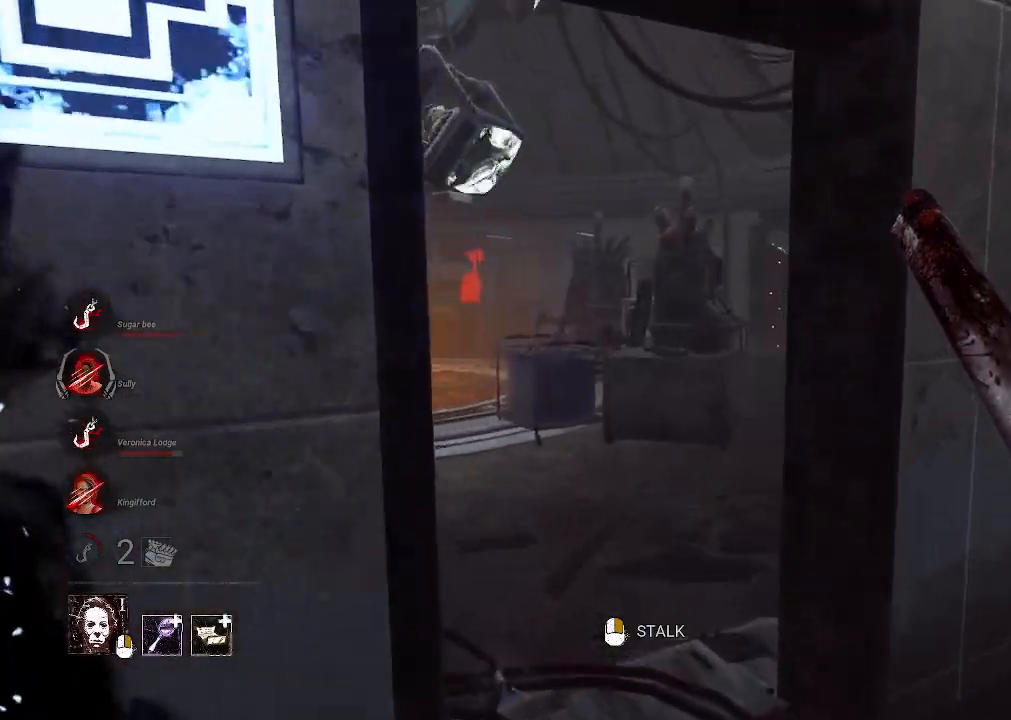
Gameplay with keyboard and mouse; each line is a JSON object with the keys and mouse buttons held at the frame after it. "events" lists presses ("down") and releases ("up") of "1", "2", "3", "4", "5", "a", "alt", "b", "c", "ctrl", "d", "e", "f", "g", "q", "r", "s", "shift", "space", "t", "tab", "tilde", "v", "w", "x", "z", "mouse_left", "mouse_wheel", "mouse_right", "mouse_mb4" and "mouse_mb5" between this image and that frame as [ms after this image, input, new state], when the widget could be followed in between. "mouse_left", "mouse_wheel", "mouse_right", "mouse_mb4", "mouse_mb5" = the "left", "wheel", "right", "mb4", "mb5" buttons of the "mouse" list. No other keys are recorded. "wheel" means that the mouse wheel is clicked or scrolled. Mouse movement is not recorded.
{"keys": ["a", "w"], "mouse": [], "events": [[250, "a", "down"]]}
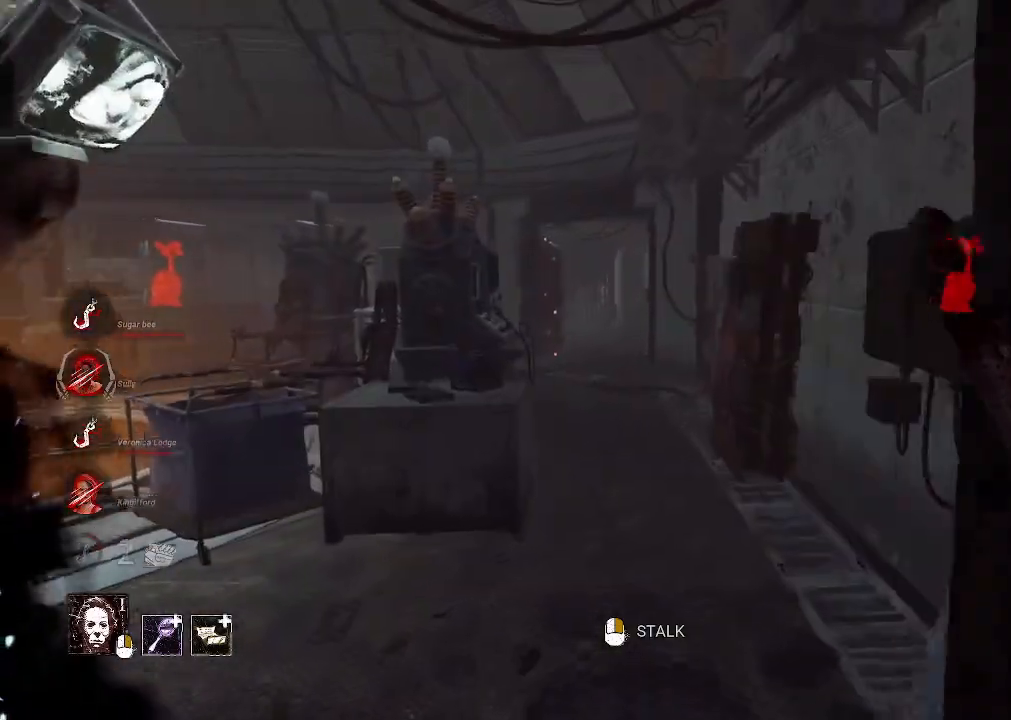
{"keys": ["w"], "mouse": [], "events": [[83, "a", "up"]]}
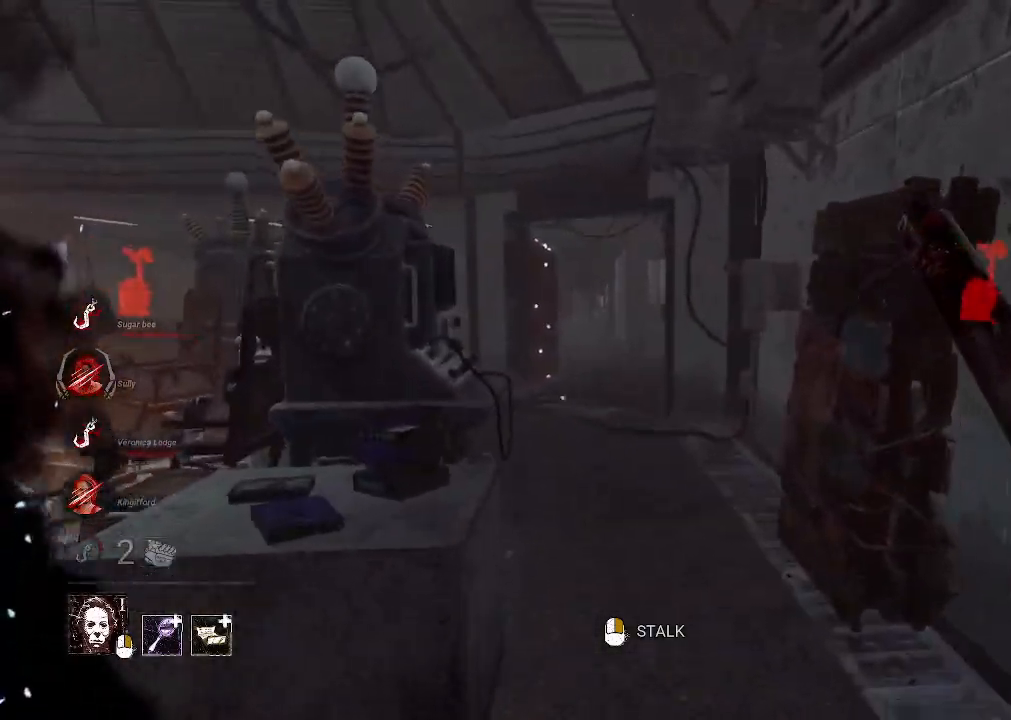
{"keys": ["w"], "mouse": [], "events": []}
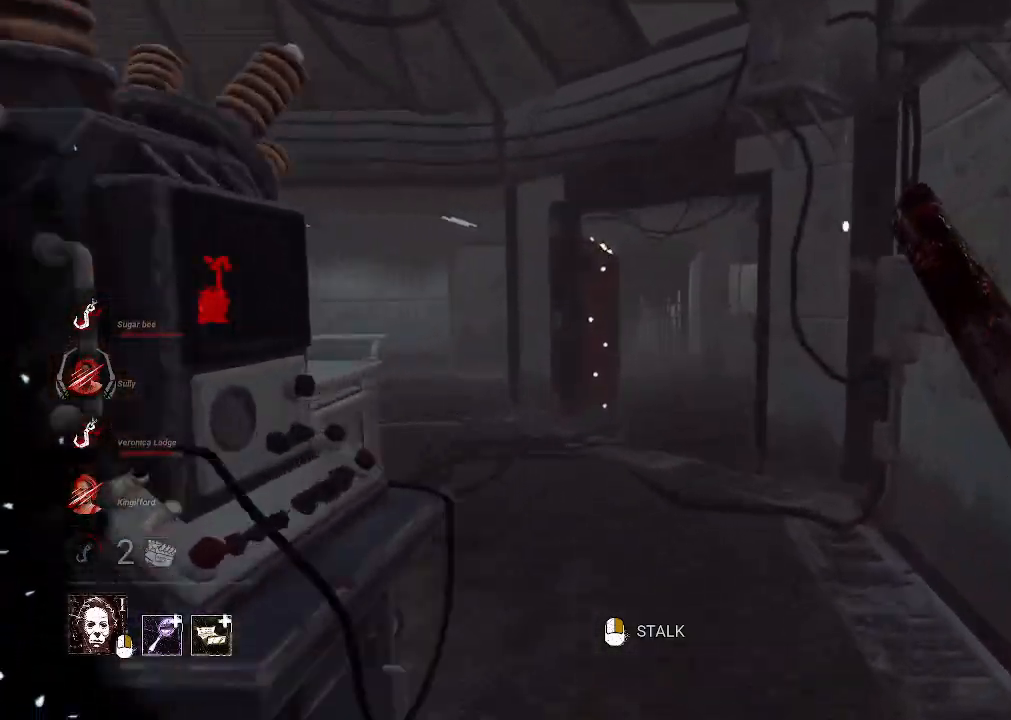
{"keys": ["w"], "mouse": [], "events": []}
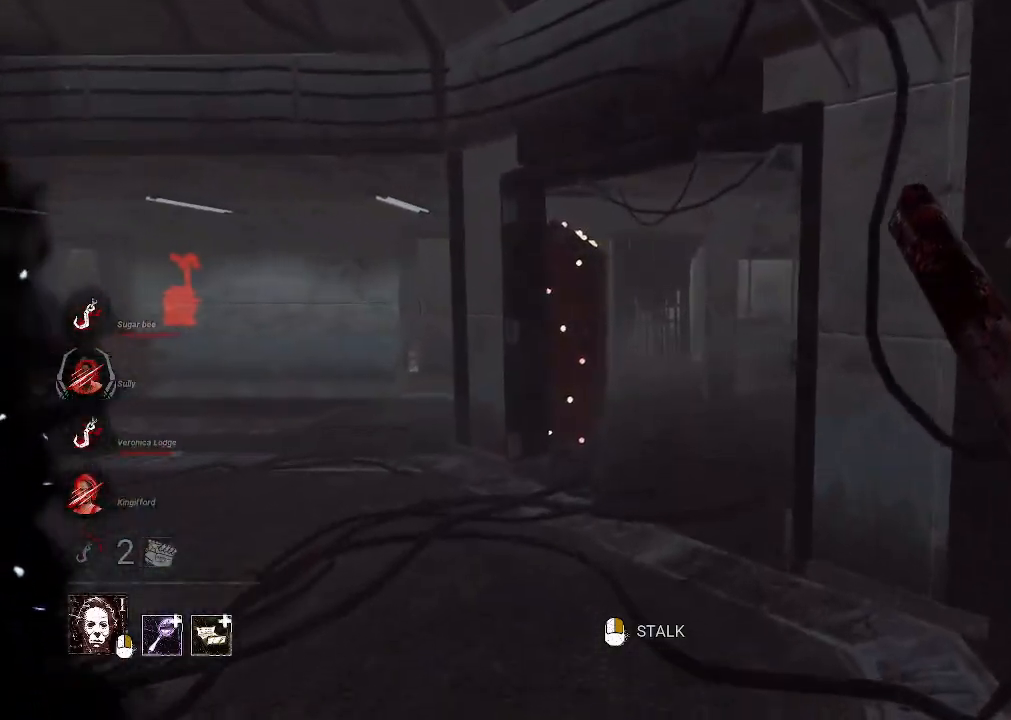
{"keys": ["w"], "mouse": [], "events": []}
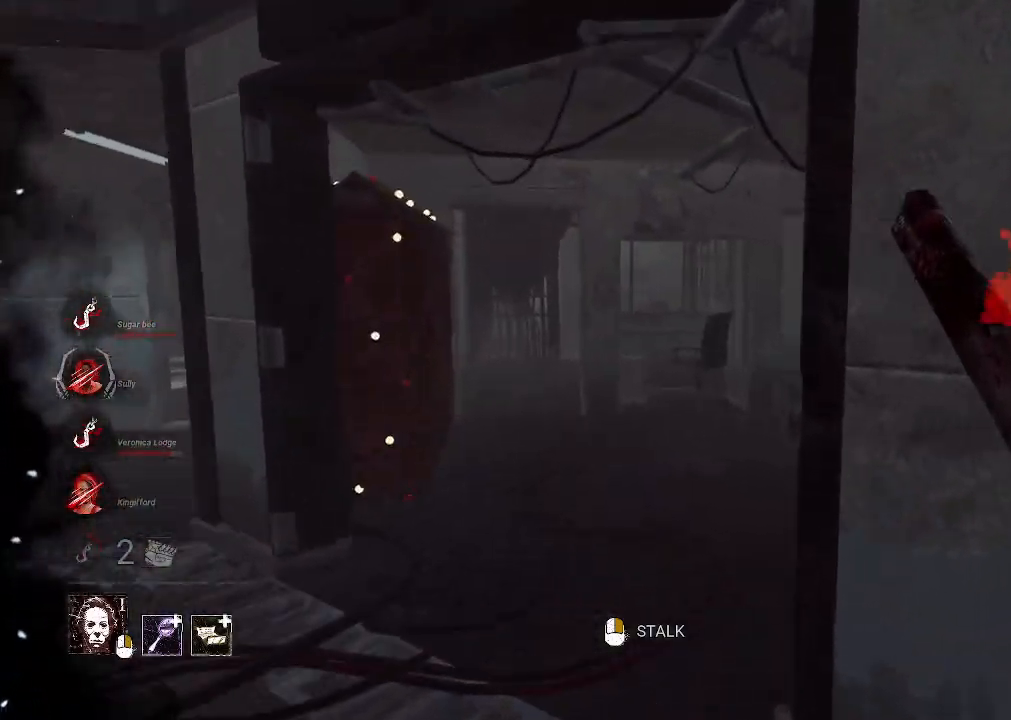
{"keys": ["w"], "mouse": [], "events": [[150, "a", "down"], [466, "a", "up"]]}
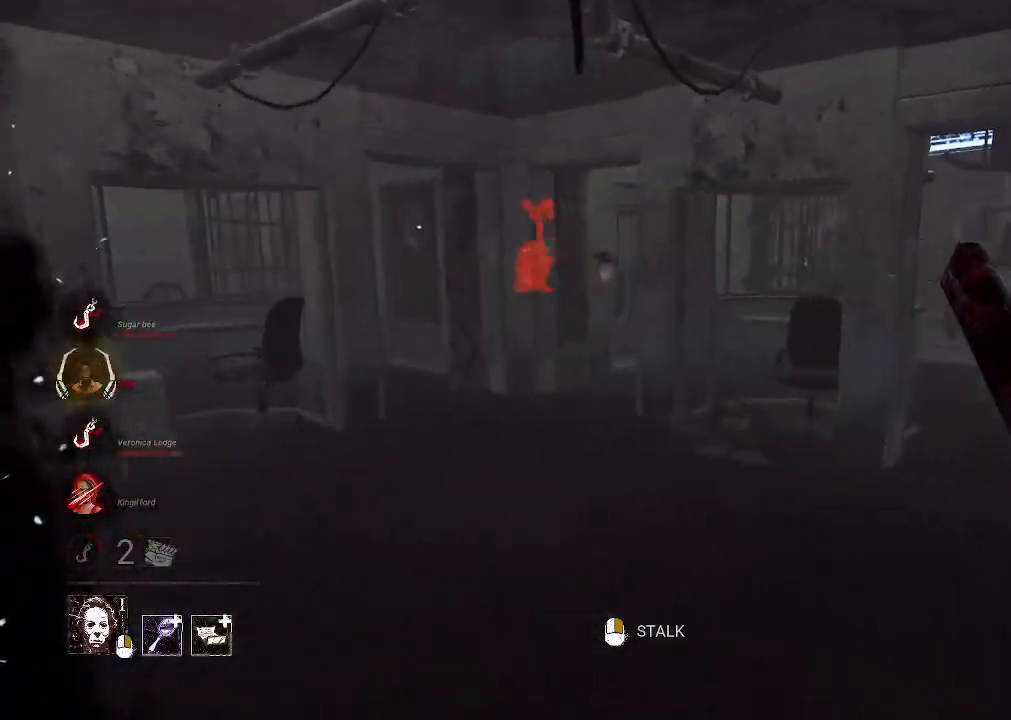
{"keys": ["a", "w"], "mouse": [], "events": [[450, "a", "down"]]}
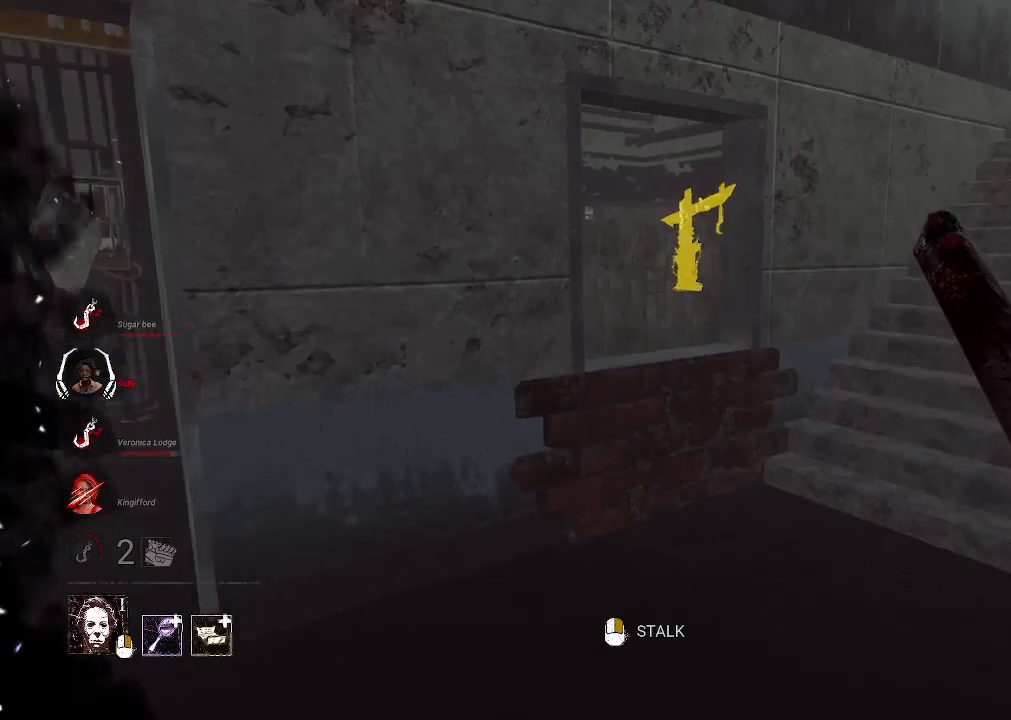
{"keys": ["w"], "mouse": [], "events": [[33, "a", "up"]]}
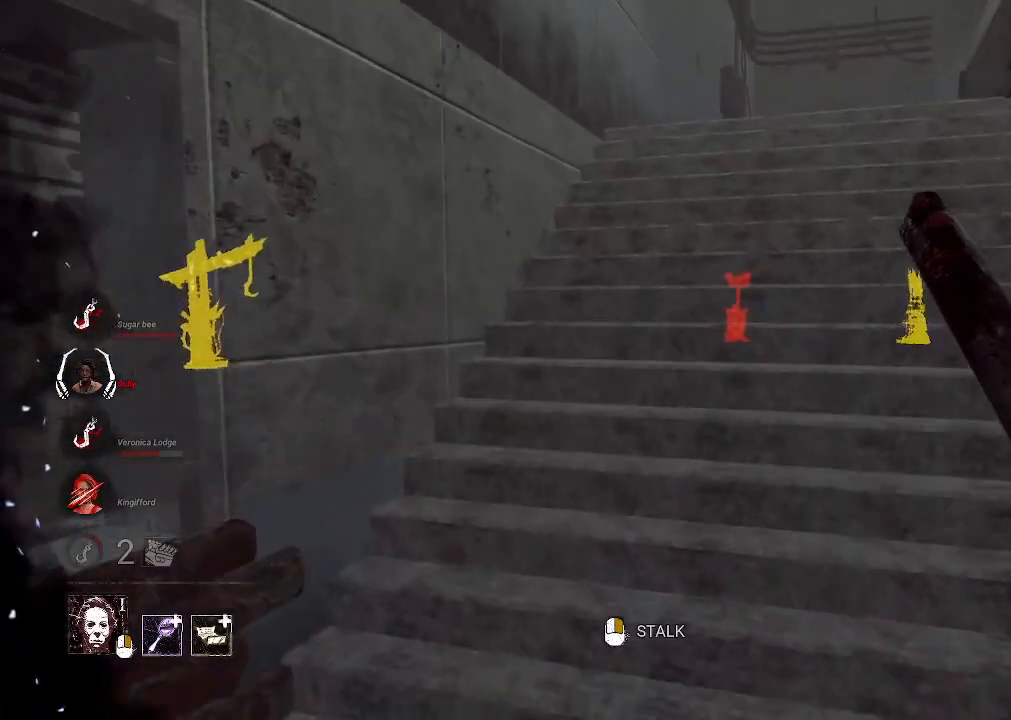
{"keys": ["a", "s"], "mouse": ["right"], "events": [[200, "a", "down"], [233, "mouse_right", "down"], [283, "w", "up"], [433, "s", "down"]]}
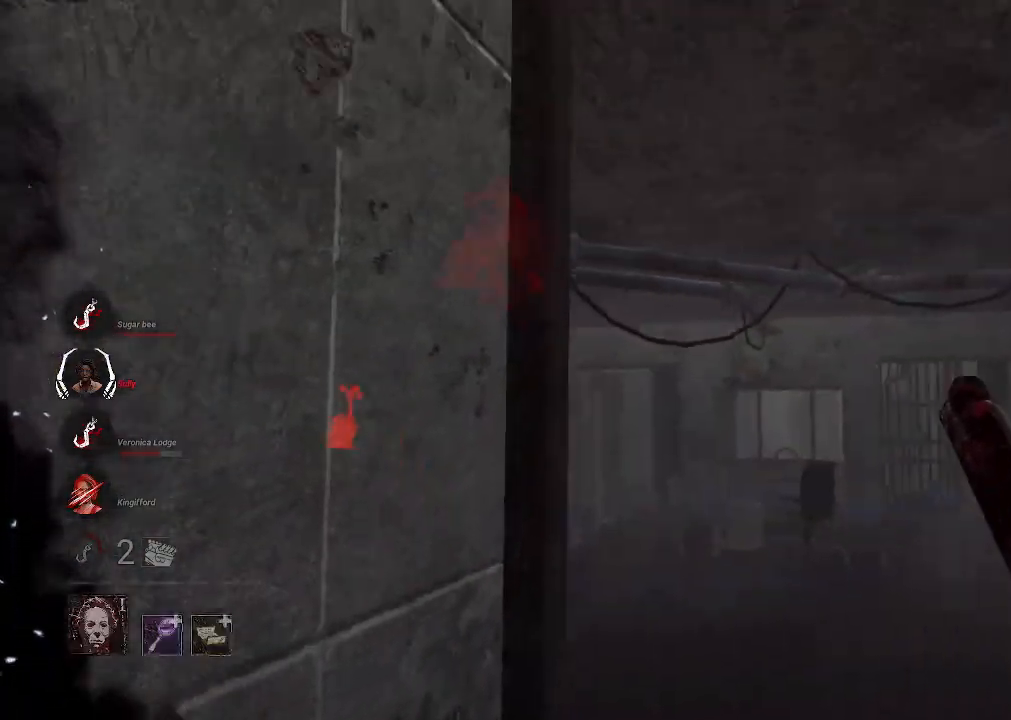
{"keys": ["a", "s"], "mouse": ["right"], "events": [[16, "a", "up"], [250, "a", "down"]]}
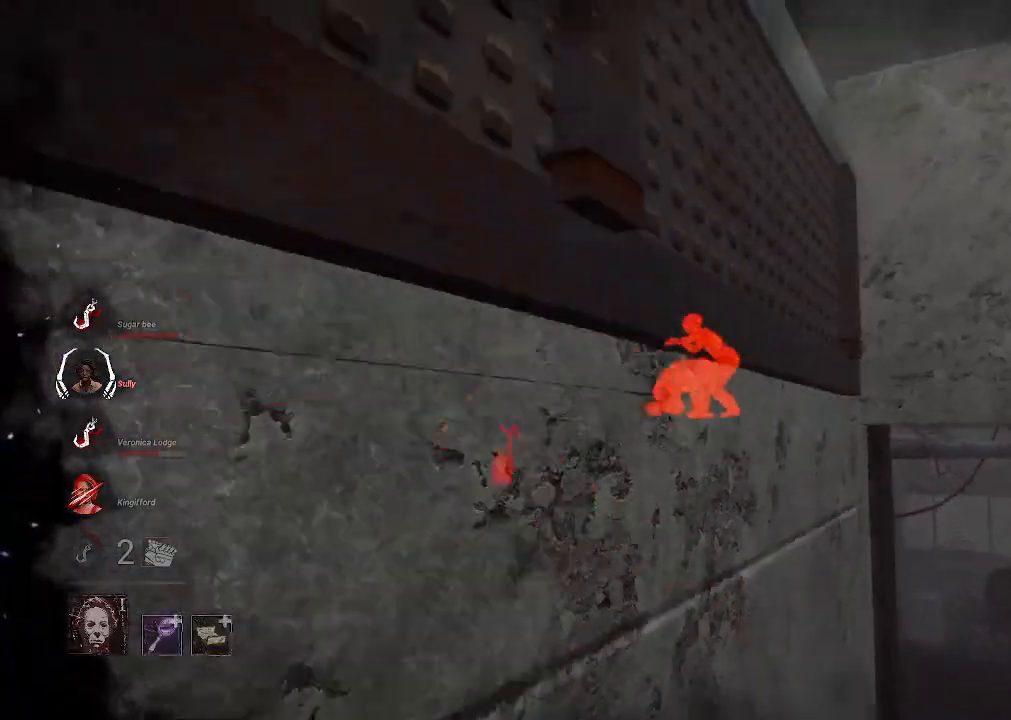
{"keys": ["a", "s"], "mouse": [], "events": [[183, "mouse_right", "up"]]}
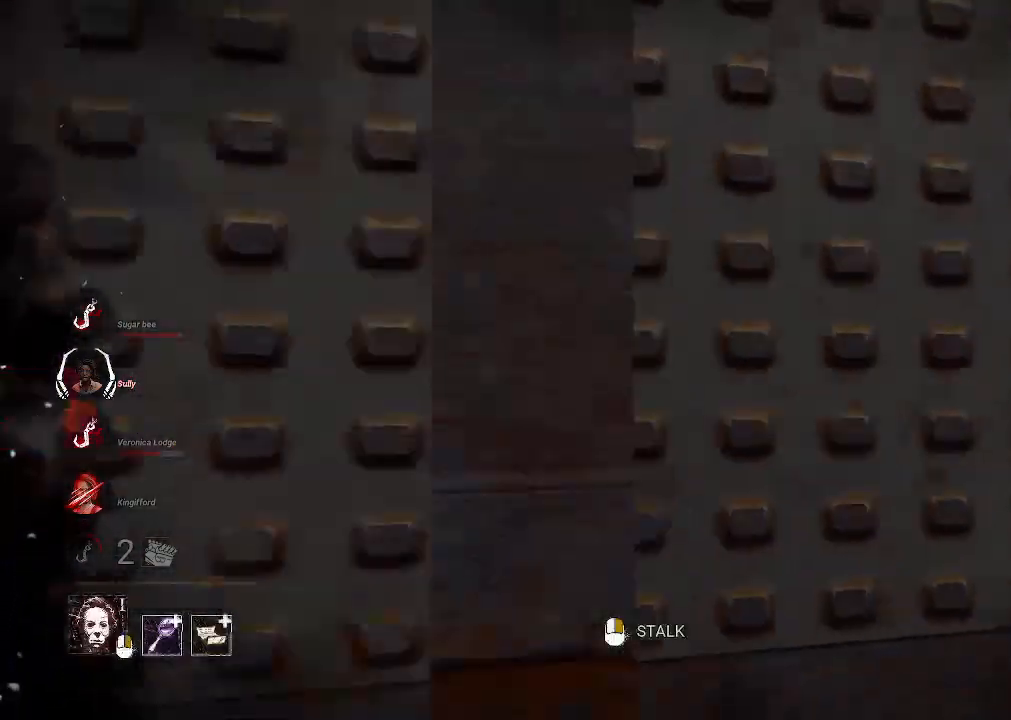
{"keys": ["a", "w"], "mouse": [], "events": [[150, "s", "up"], [283, "w", "down"]]}
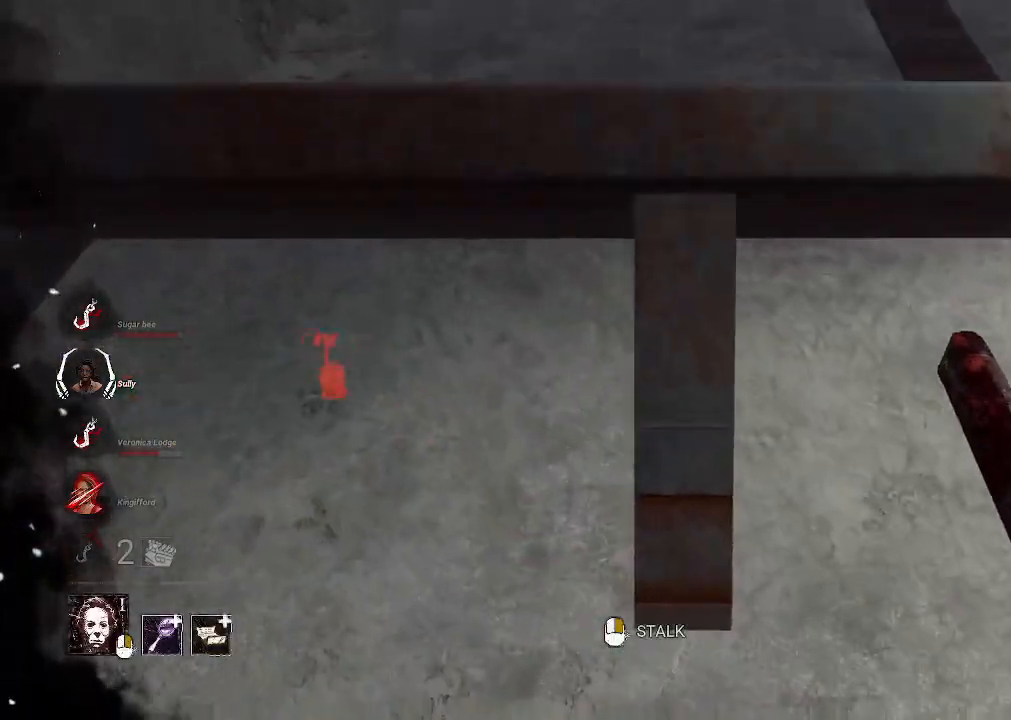
{"keys": ["w"], "mouse": [], "events": [[116, "w", "up"], [283, "w", "down"], [450, "a", "up"]]}
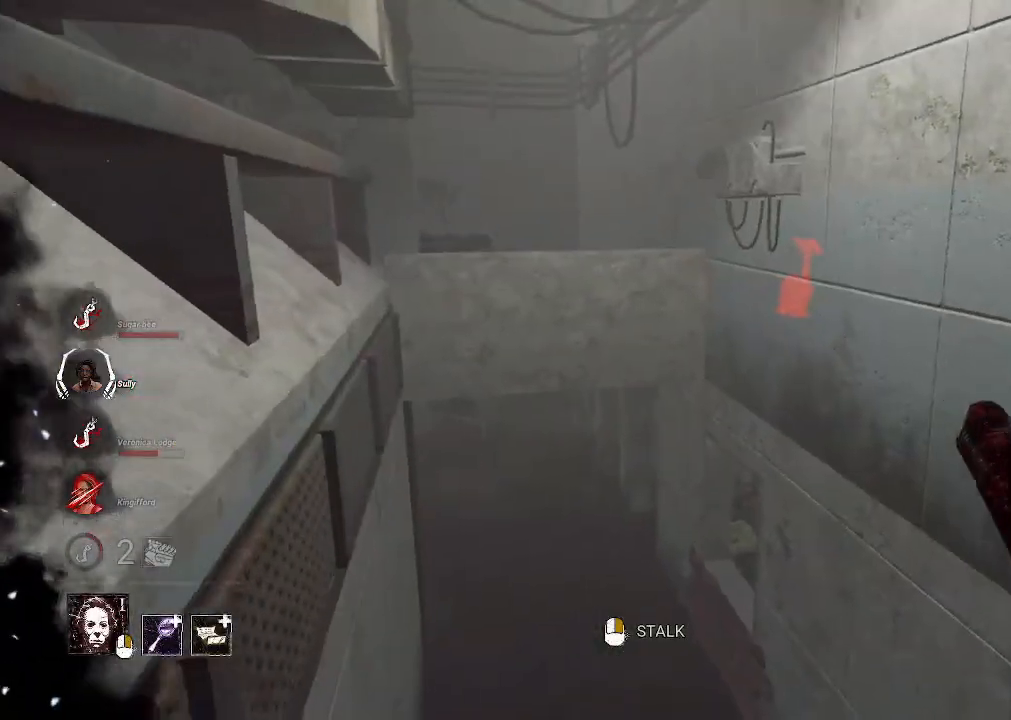
{"keys": [], "mouse": [], "events": [[500, "w", "up"]]}
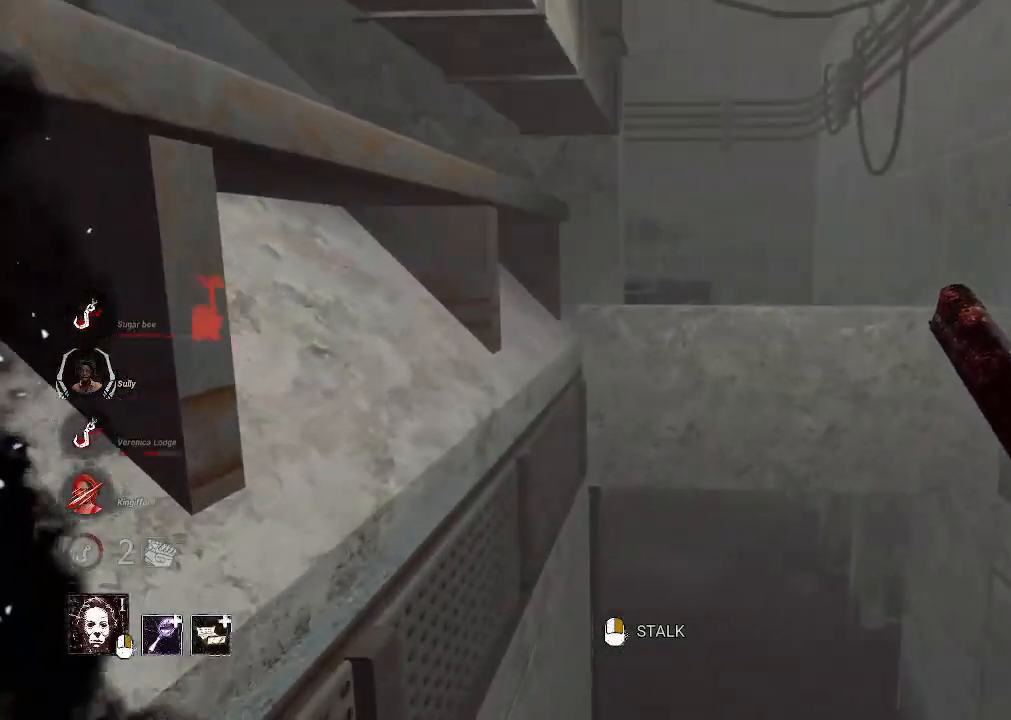
{"keys": ["a", "w"], "mouse": [], "events": [[50, "a", "down"], [150, "s", "down"], [200, "s", "up"], [333, "w", "down"]]}
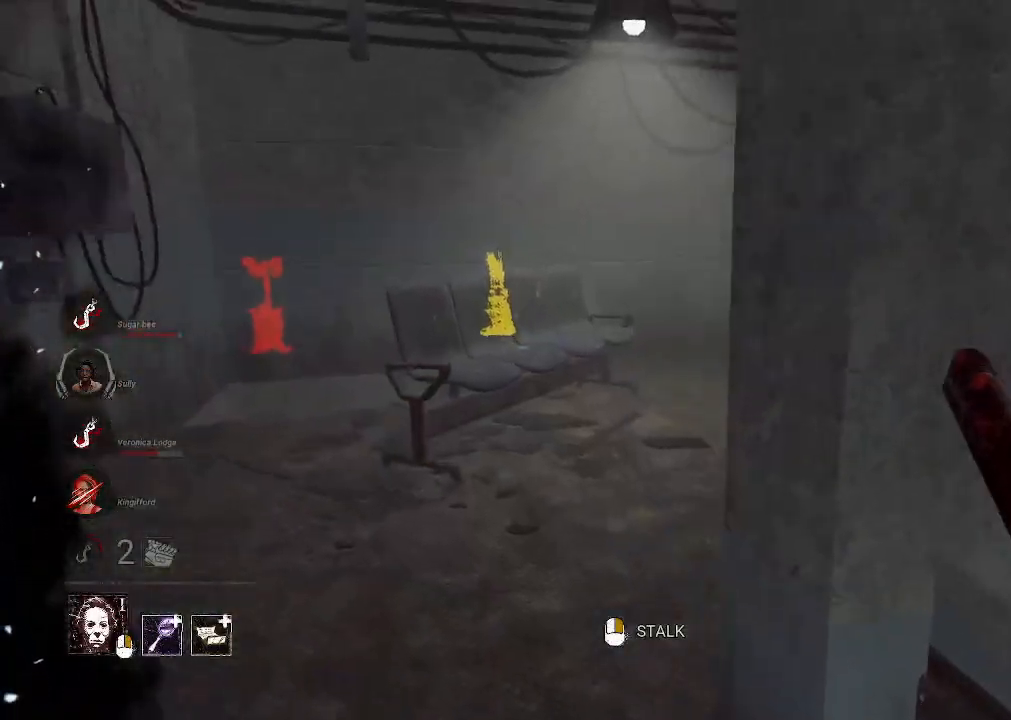
{"keys": ["w"], "mouse": [], "events": [[66, "a", "up"]]}
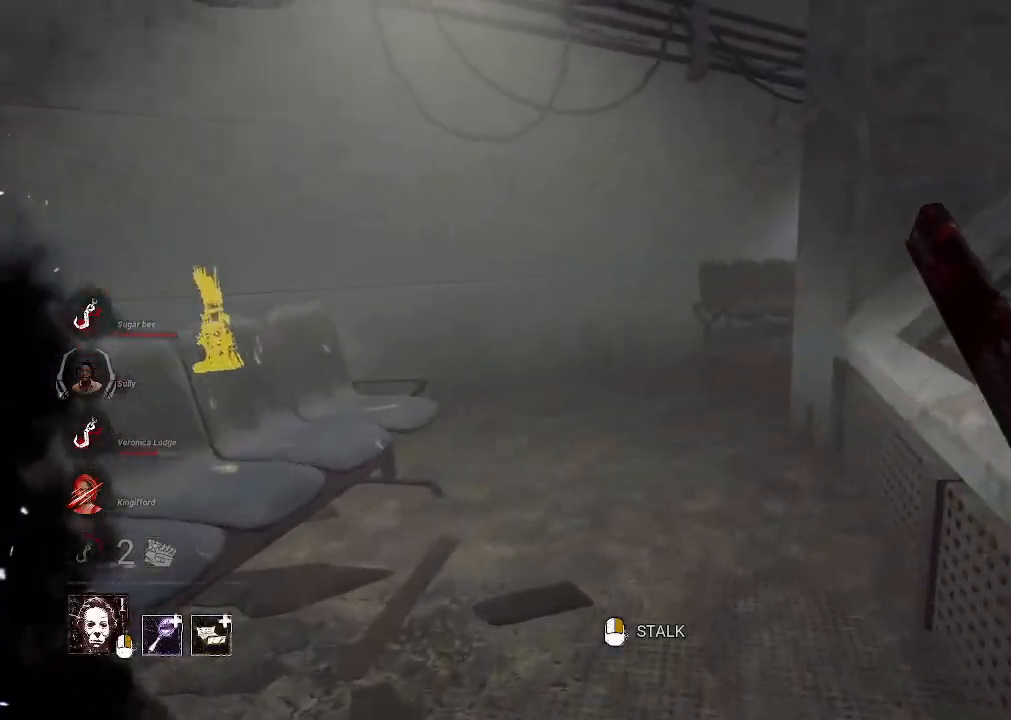
{"keys": ["w"], "mouse": [], "events": []}
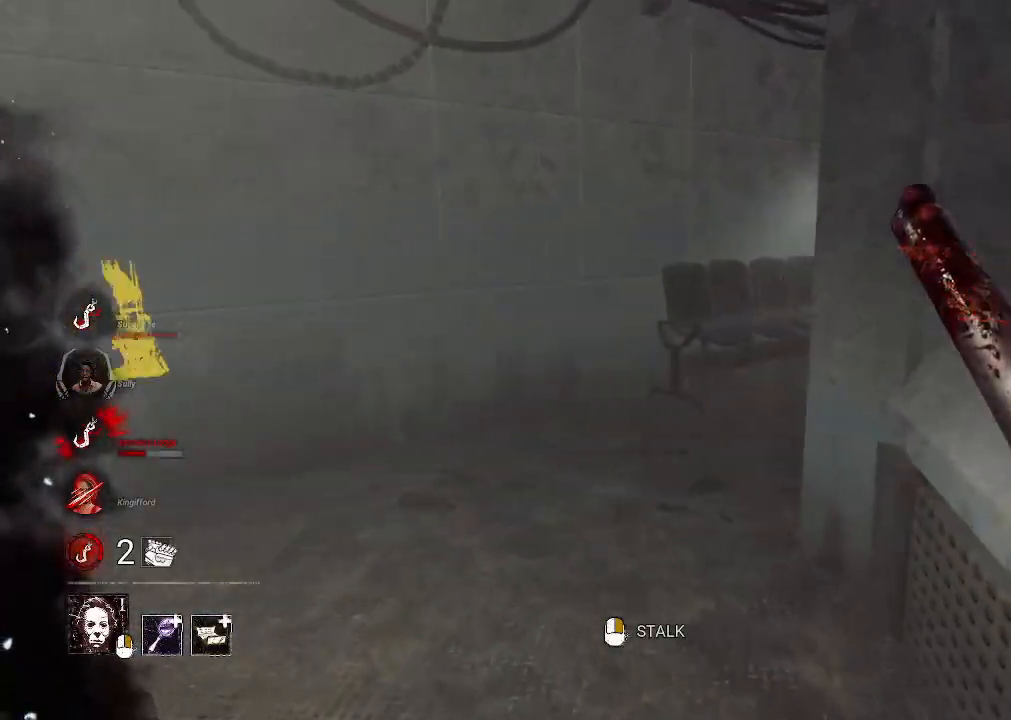
{"keys": ["w"], "mouse": [], "events": []}
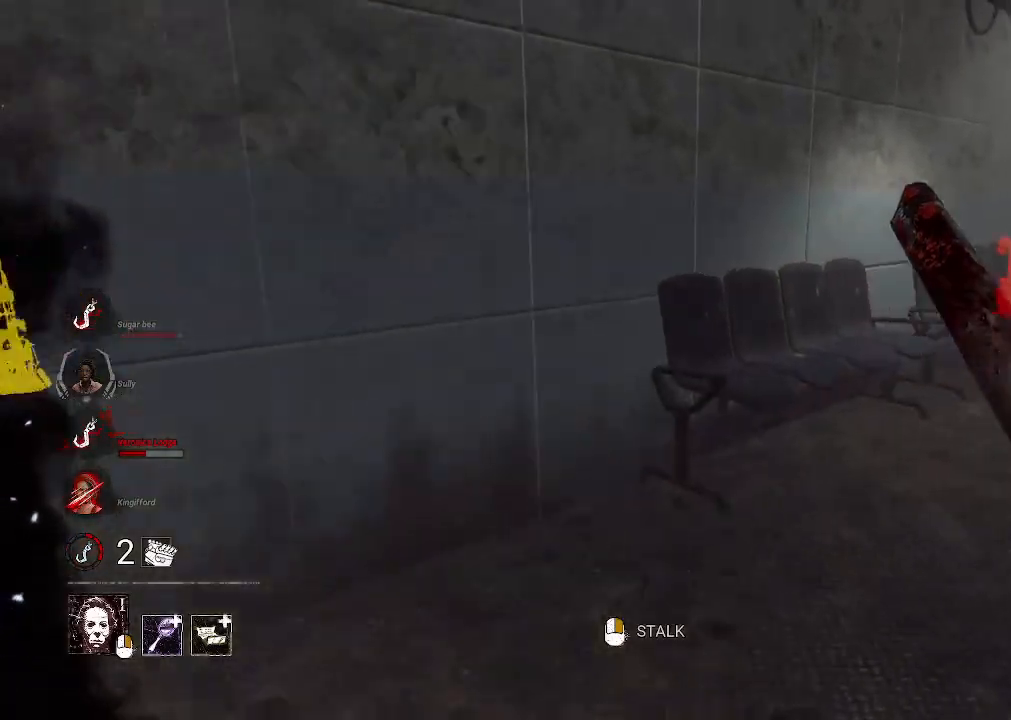
{"keys": ["w"], "mouse": [], "events": []}
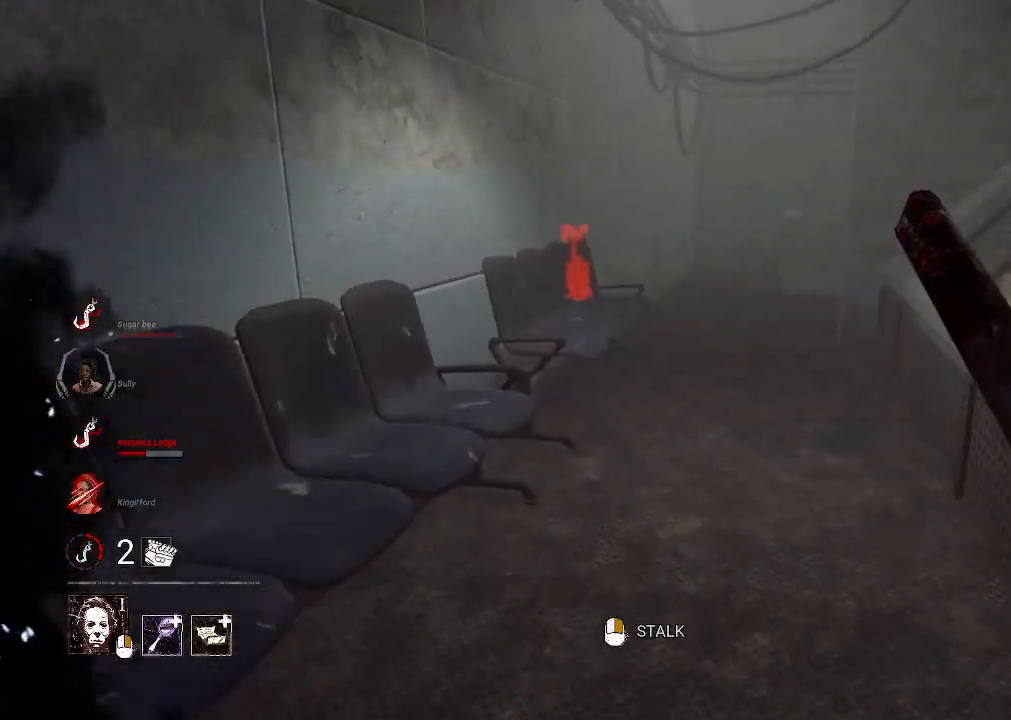
{"keys": ["w"], "mouse": [], "events": []}
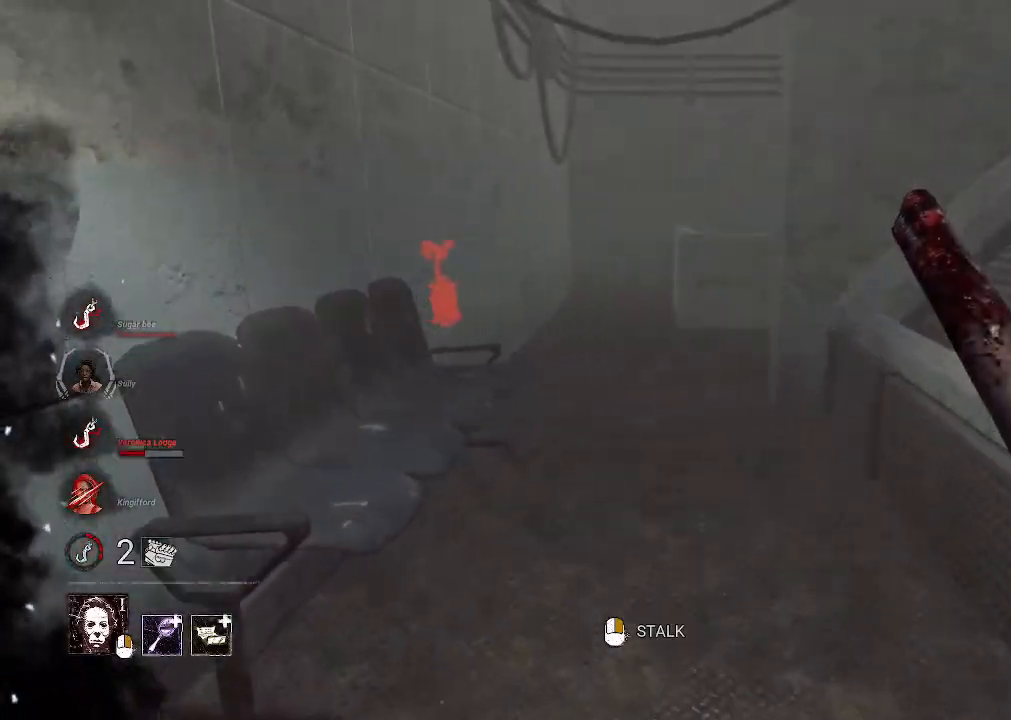
{"keys": ["w"], "mouse": [], "events": []}
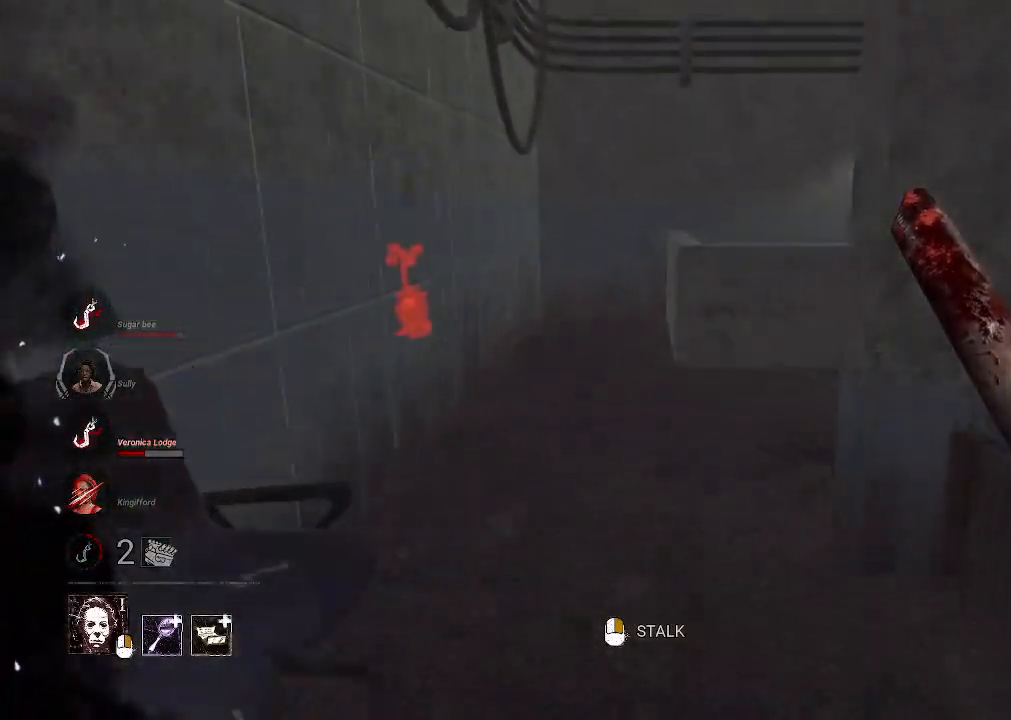
{"keys": ["w"], "mouse": [], "events": []}
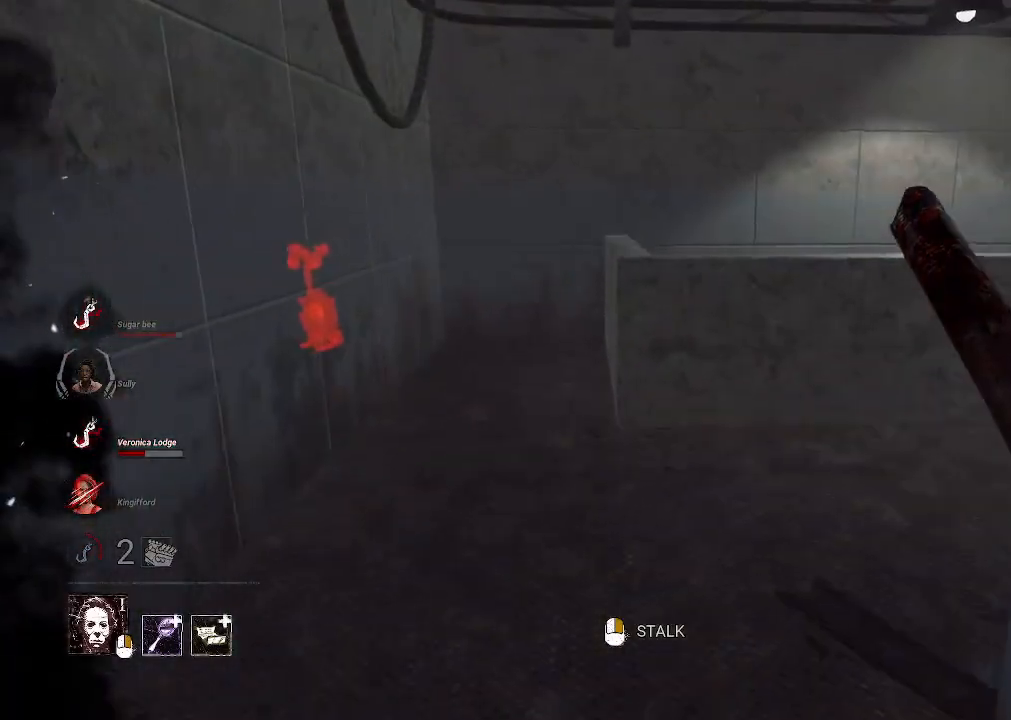
{"keys": ["w"], "mouse": [], "events": []}
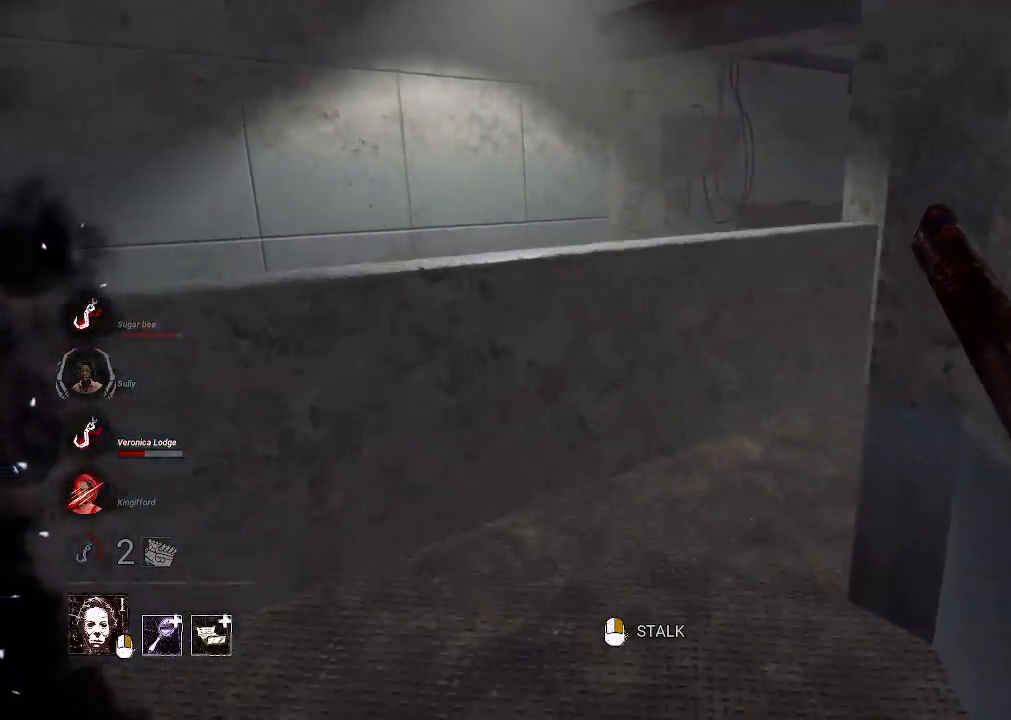
{"keys": ["w"], "mouse": [], "events": []}
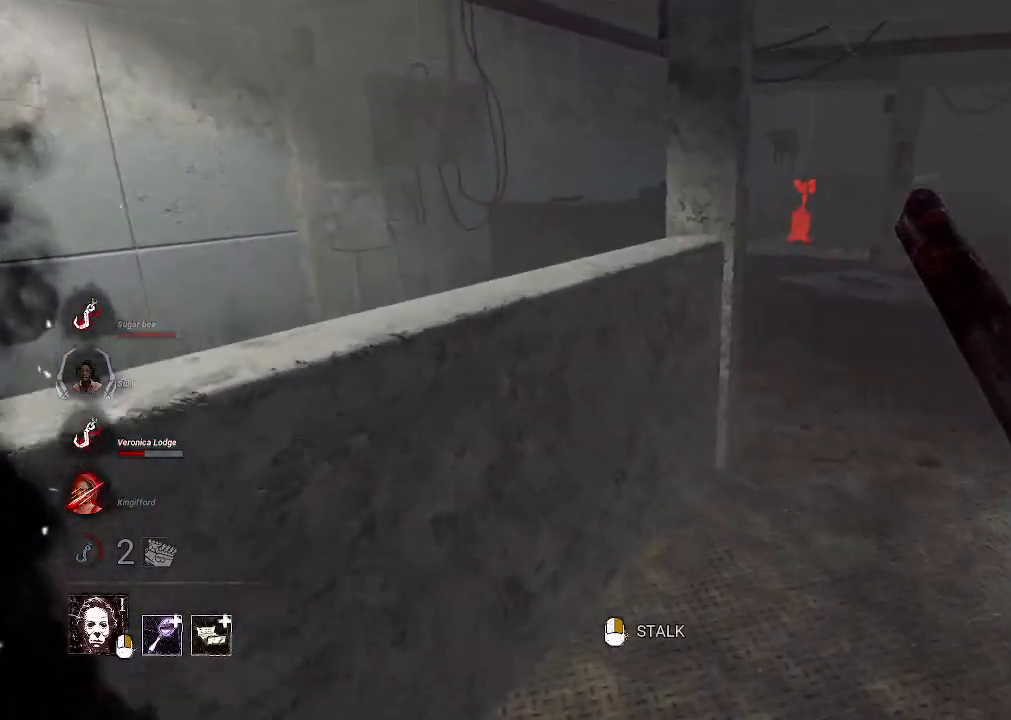
{"keys": ["w"], "mouse": [], "events": []}
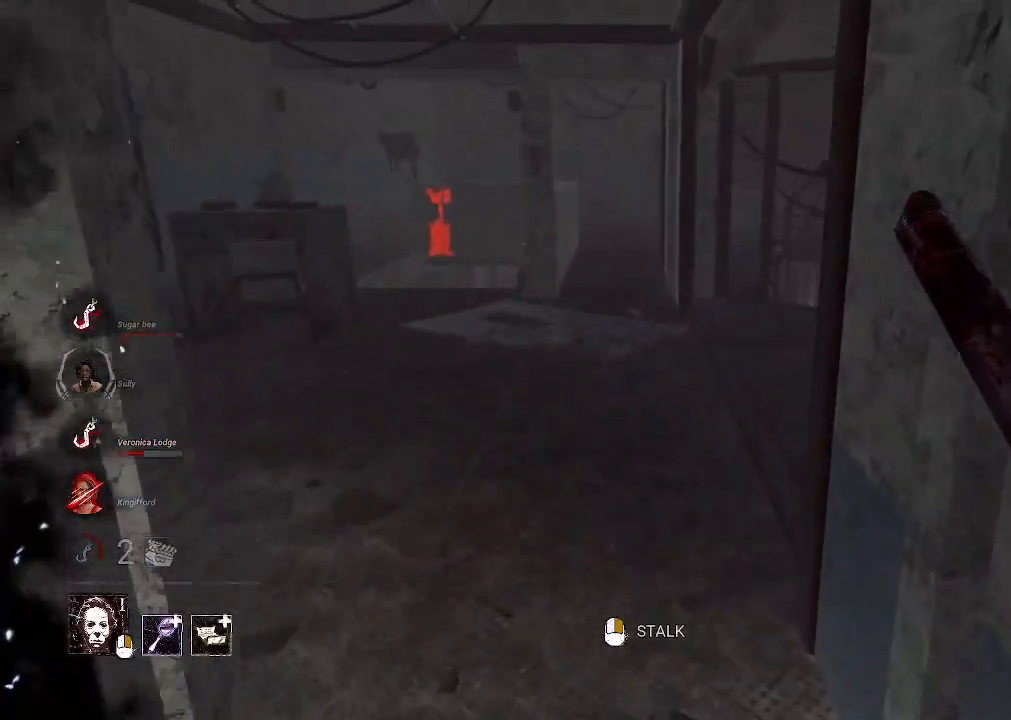
{"keys": ["w"], "mouse": [], "events": []}
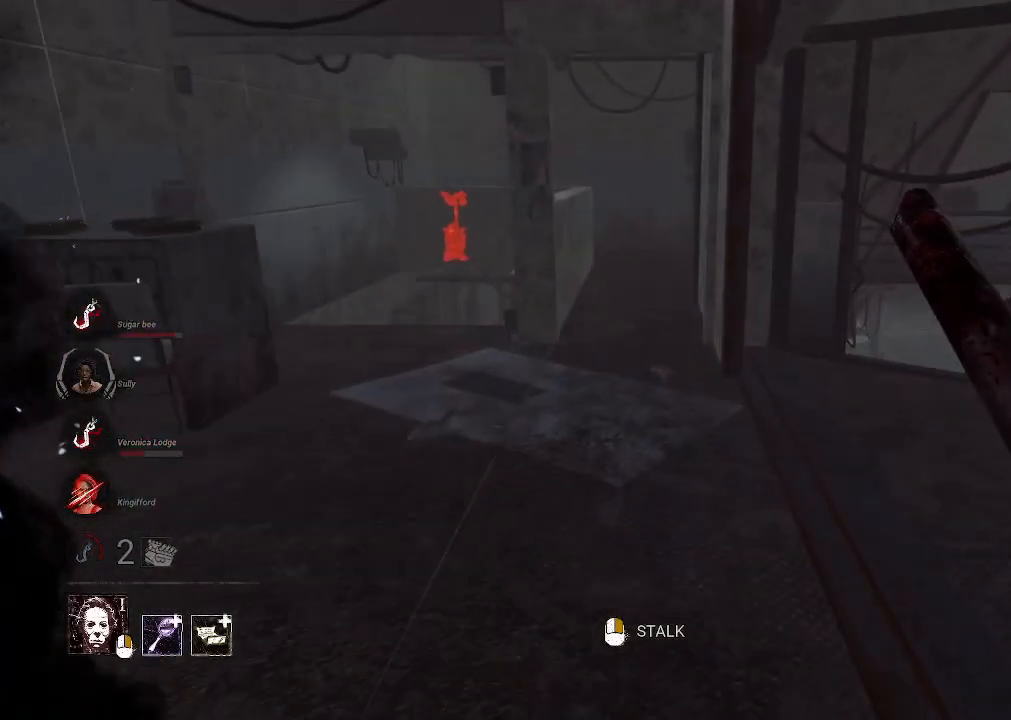
{"keys": ["w"], "mouse": [], "events": []}
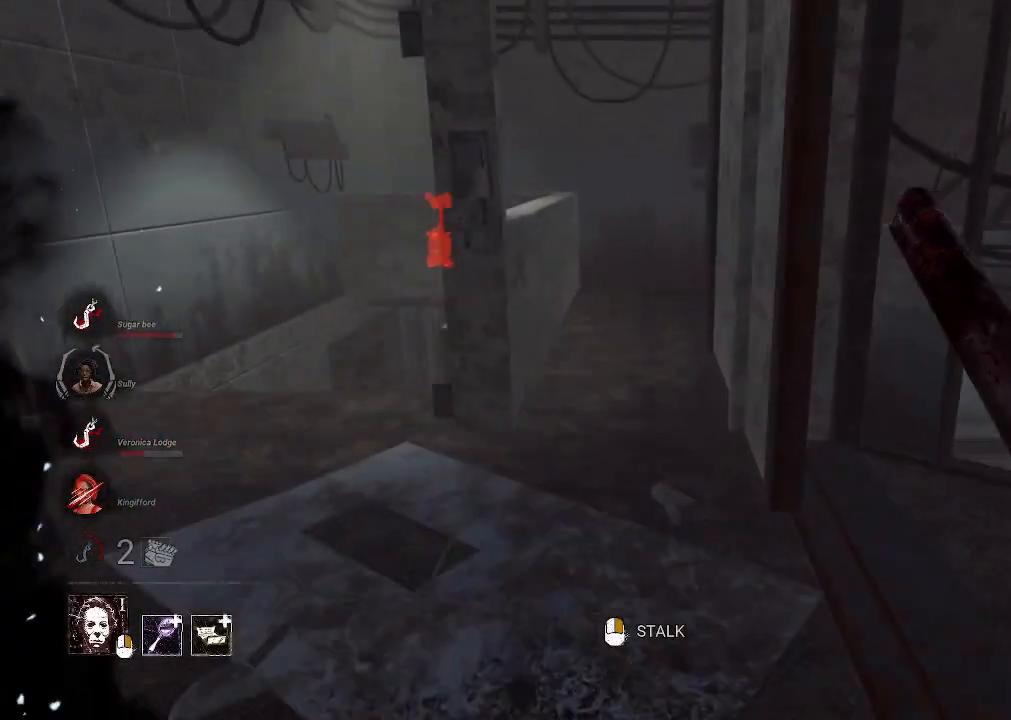
{"keys": ["w"], "mouse": [], "events": []}